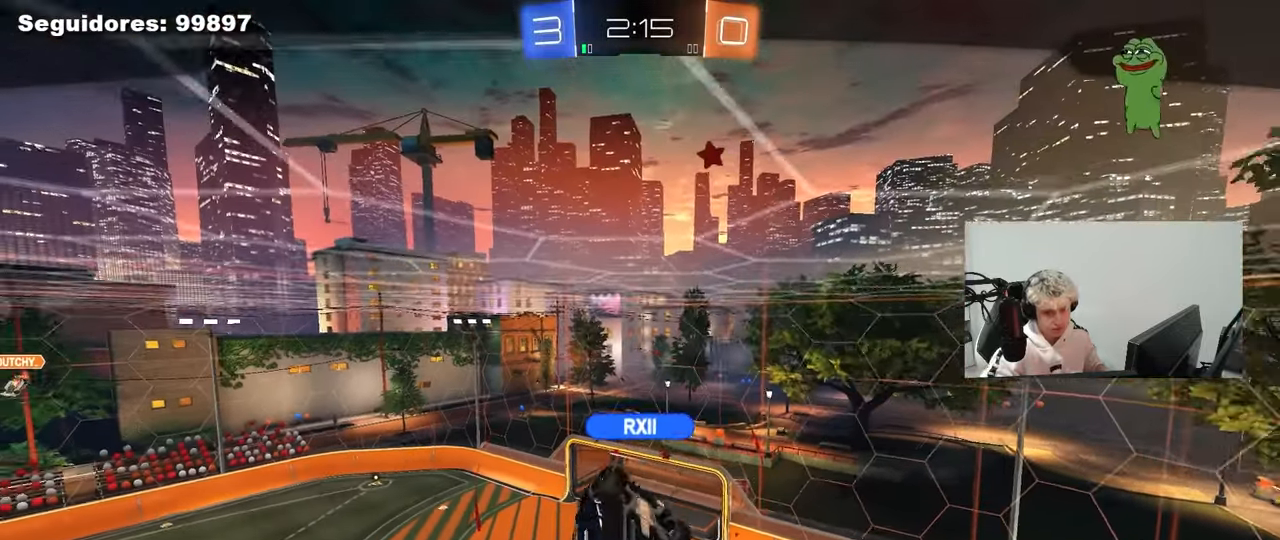
Gameplay with keyboard and mouse; each line is a JSON object with the keys and mouse buttons held at the frame after it. "events" lists presses ("down") and releases ("up") of "1", "2", "3", "4", "5", "a", "alt", "c", "caps_lock", "ctrl", "d", "e", "f", "g", "q", "r", "s", "shift", "space", "t", "tab", "v", "w", "x", "z", "mouse_left", "mouse_wheel" and "mouse_right" between this image and that frame as [ms after this image, input, new state], when the widget could be followed in between. "mouse_left", "mouse_wheel", "mouse_right" = the "left", "wheel", "right" buttons of the "mouse" list. No other keys are recorded. "wheel" means that the mouse wheel is clicked or scrolled. "mouse_move" is the direction in which the mouse moves at that frame (one of eight, or "still"), when it could be read.
{"keys": ["w"], "mouse": [], "mouse_move": "still", "events": []}
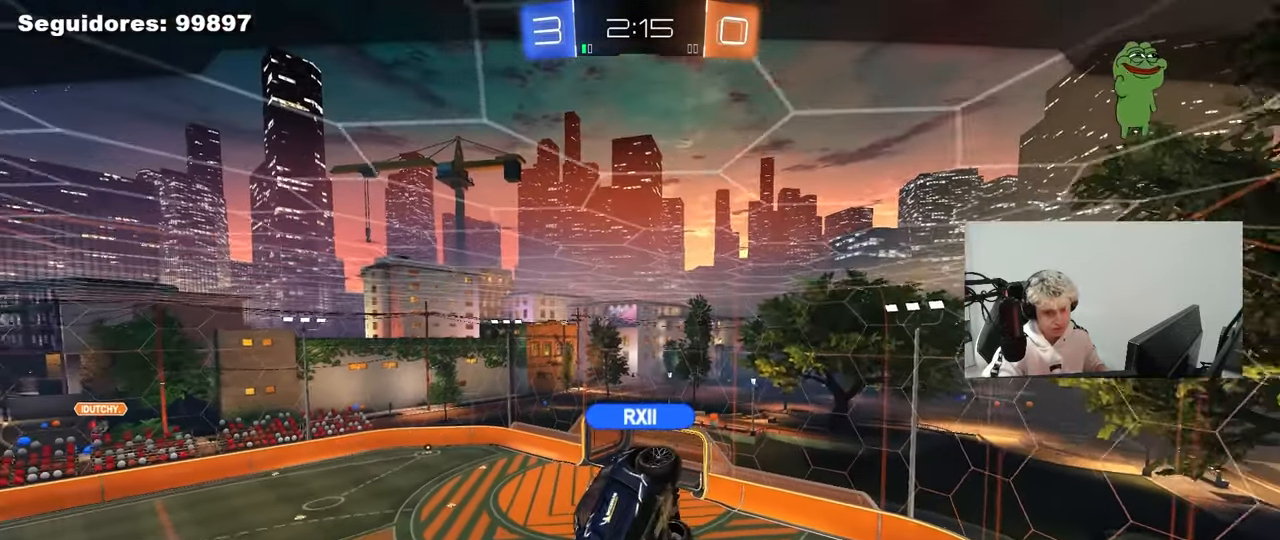
{"keys": ["w"], "mouse": [], "mouse_move": "still", "events": []}
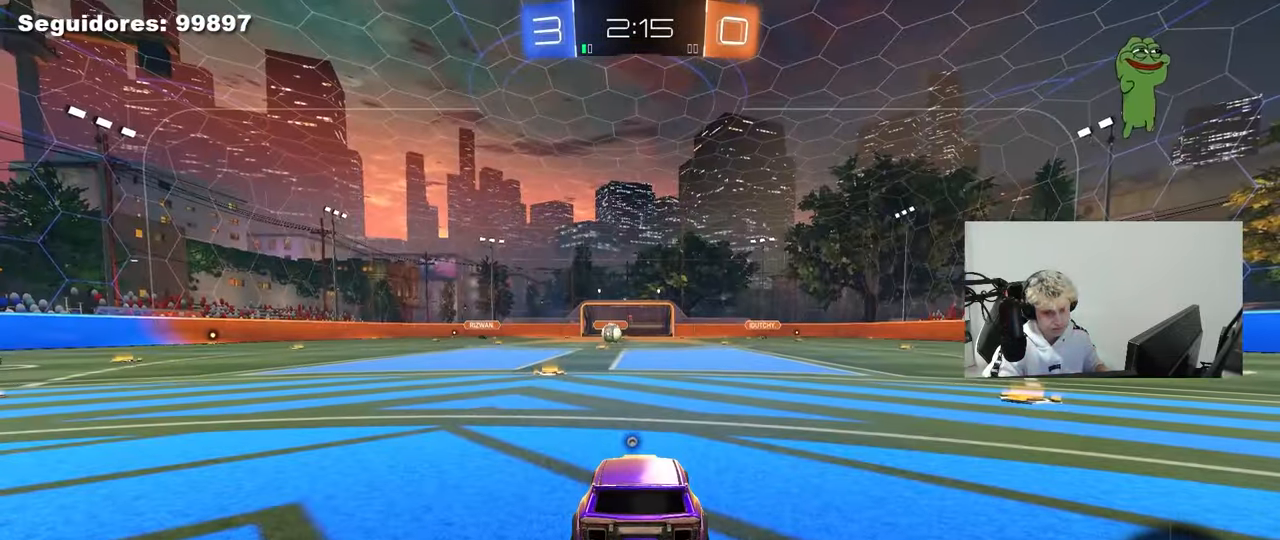
{"keys": ["w"], "mouse": [], "mouse_move": "still", "events": []}
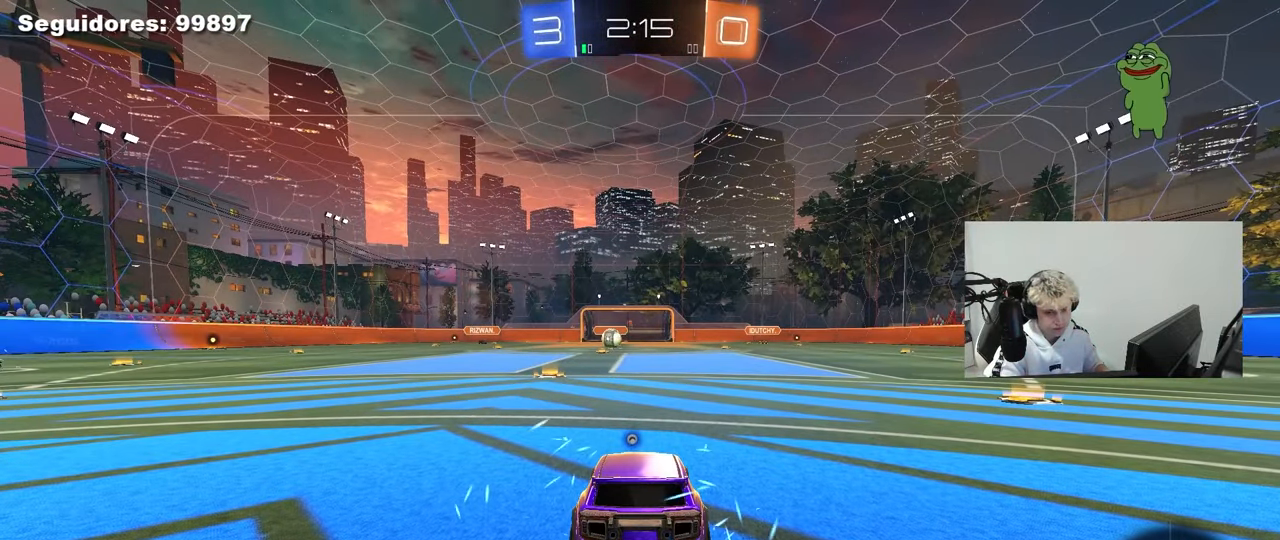
{"keys": ["w"], "mouse": [], "mouse_move": "still", "events": []}
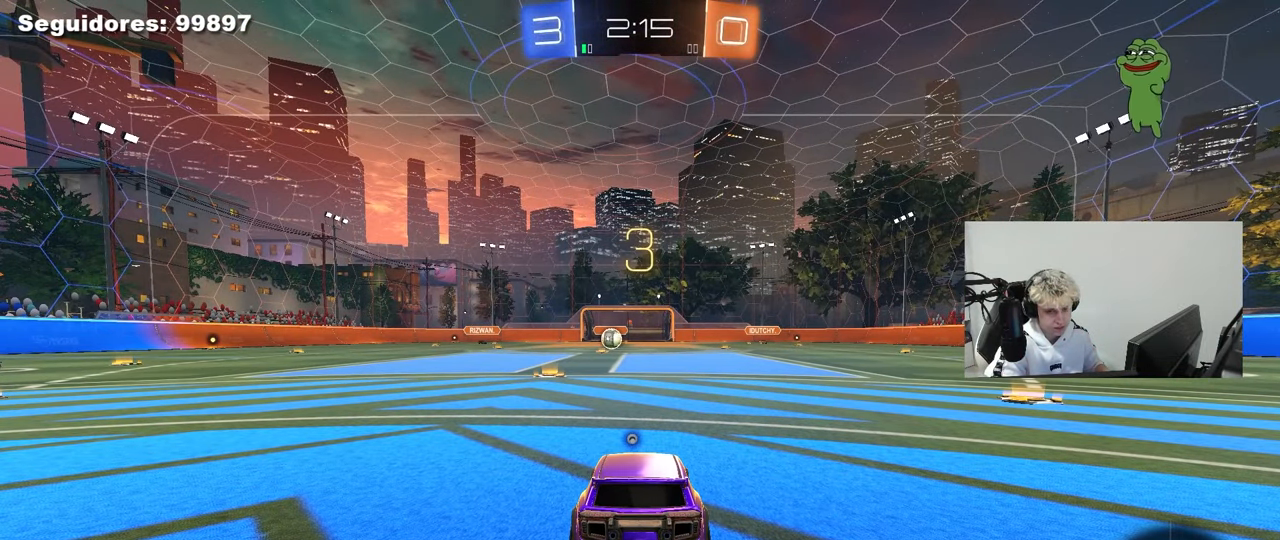
{"keys": ["w"], "mouse": [], "mouse_move": "still", "events": []}
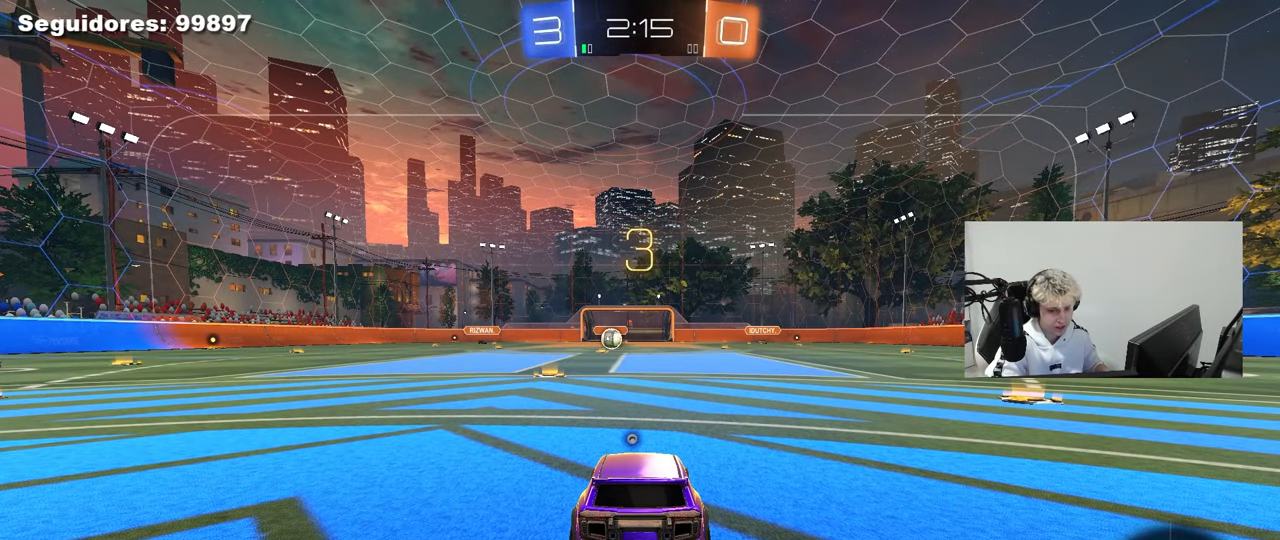
{"keys": ["w"], "mouse": [], "mouse_move": "still", "events": []}
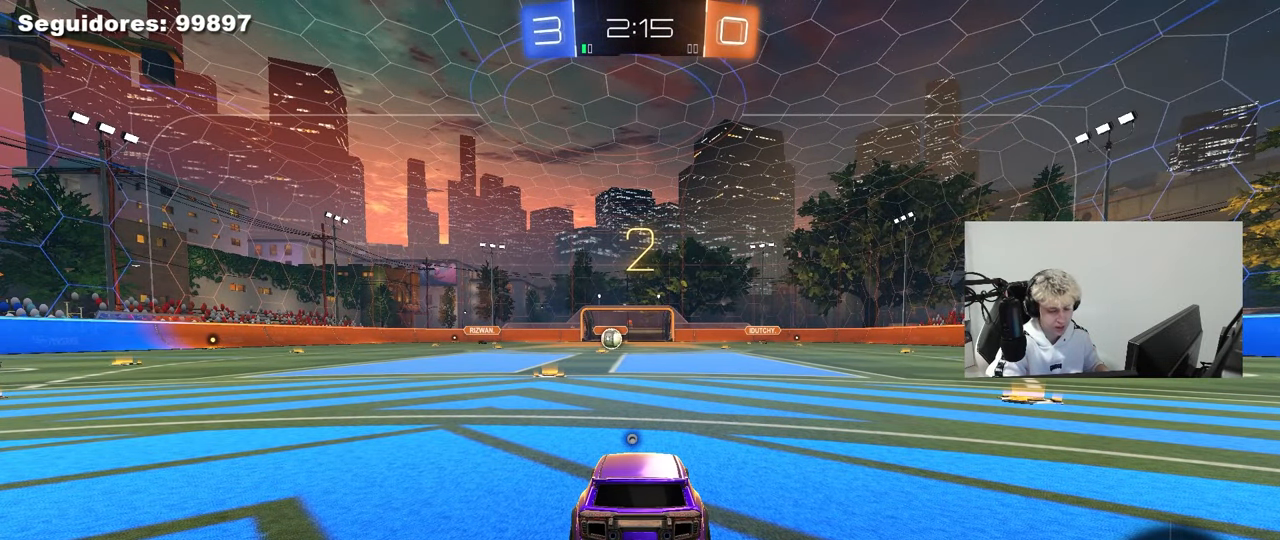
{"keys": ["w"], "mouse": [], "mouse_move": "still", "events": []}
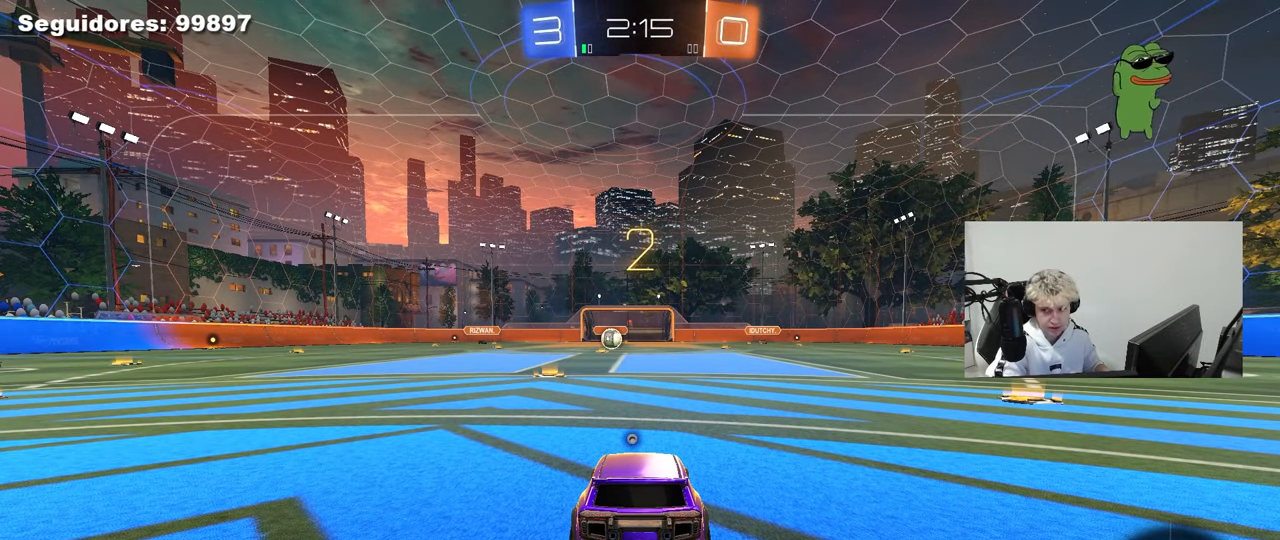
{"keys": ["z"], "mouse": [], "mouse_move": "still", "events": [[117, "w", "up"], [483, "z", "down"]]}
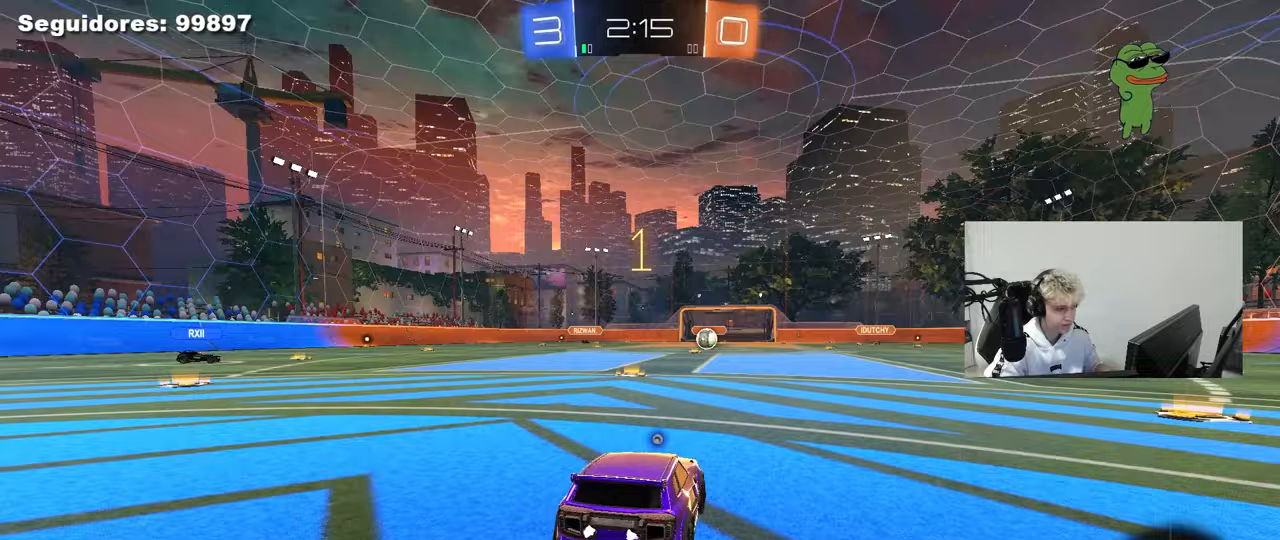
{"keys": ["w"], "mouse": [], "mouse_move": "still", "events": [[33, "x", "down"], [167, "z", "up"], [217, "x", "up"], [367, "w", "down"]]}
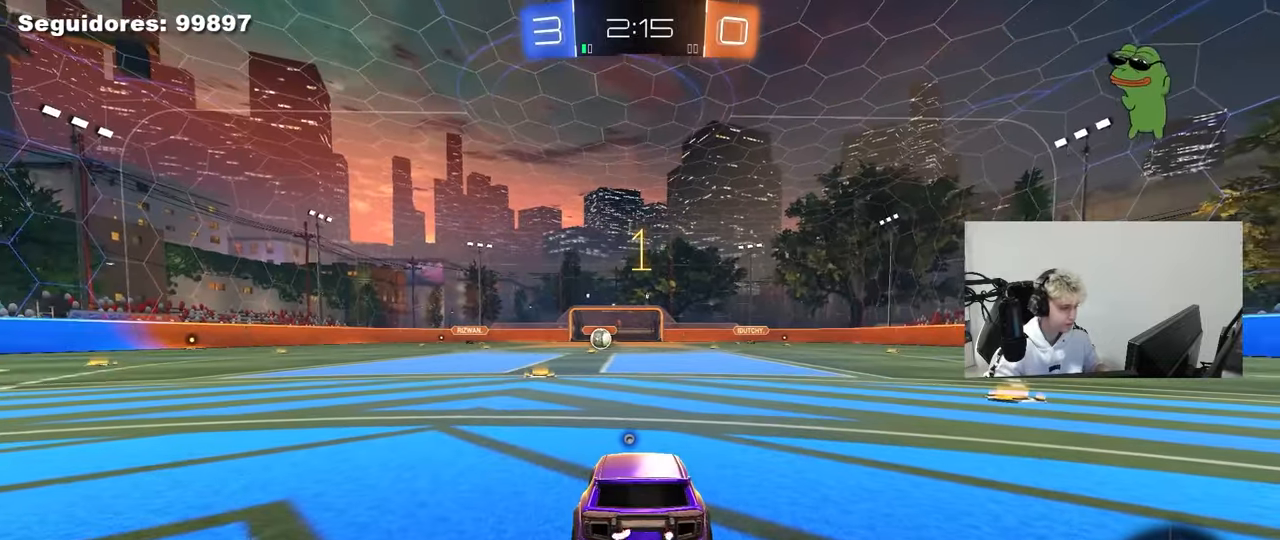
{"keys": ["d", "space", "w"], "mouse": [], "mouse_move": "still", "events": [[467, "d", "down"], [467, "space", "down"]]}
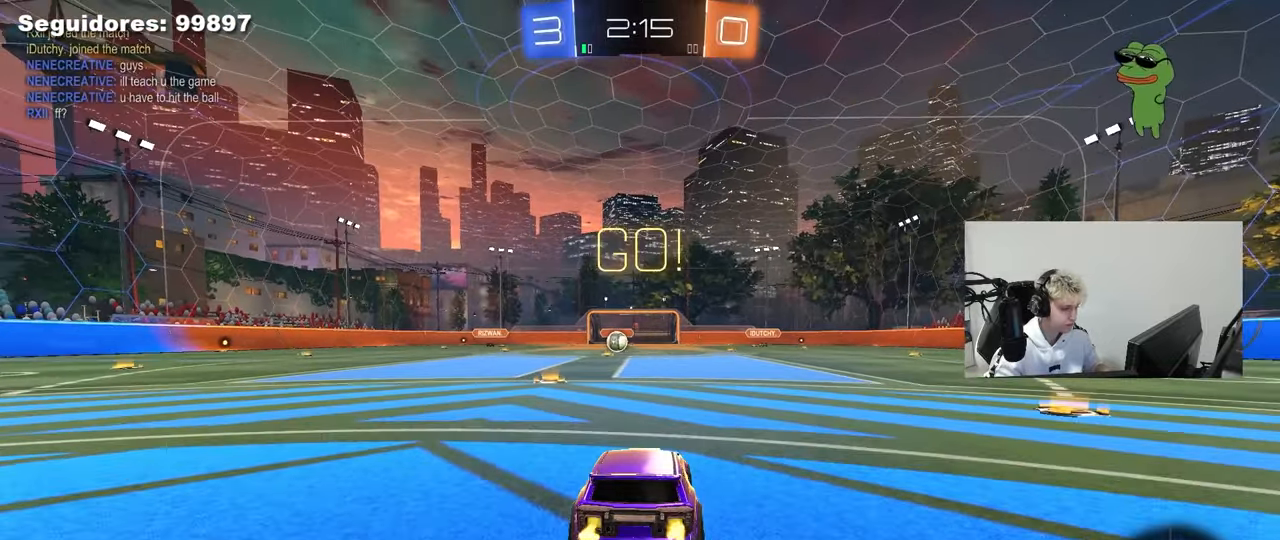
{"keys": ["a", "s", "shift"], "mouse": [], "mouse_move": "still", "events": [[17, "mouse_left", "down"], [17, "mouse_right", "down"], [67, "a", "down"], [67, "d", "up"], [67, "shift", "down"], [67, "space", "up"], [167, "w", "up"], [200, "mouse_left", "up"], [200, "s", "down"], [300, "mouse_right", "up"]]}
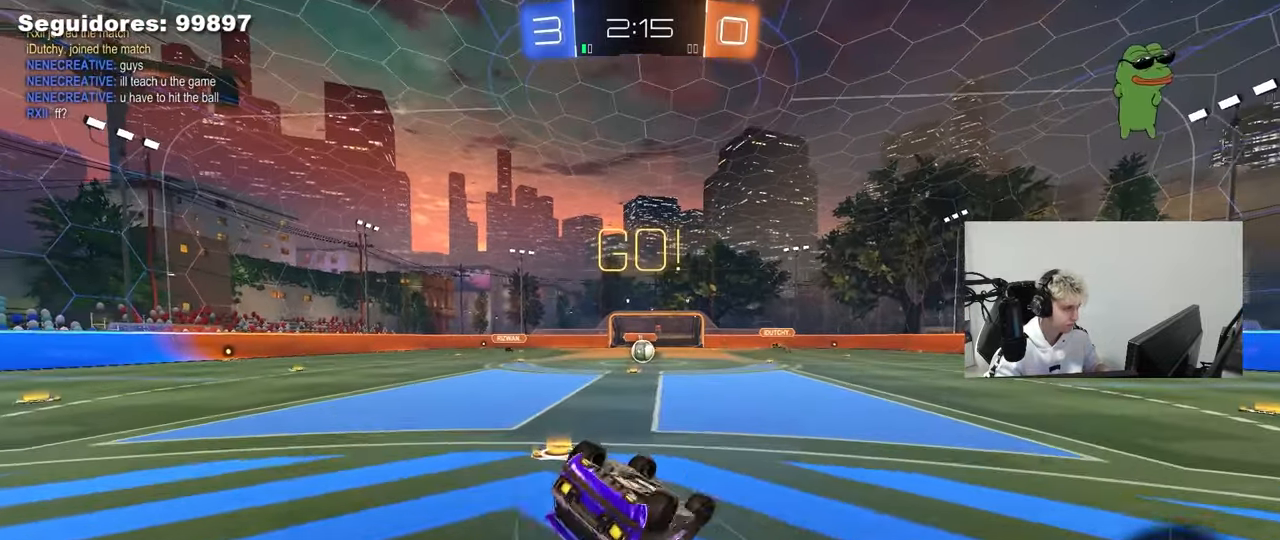
{"keys": [], "mouse": [], "mouse_move": "still", "events": [[133, "s", "up"], [217, "s", "down"], [367, "s", "up"], [417, "shift", "up"], [500, "a", "up"]]}
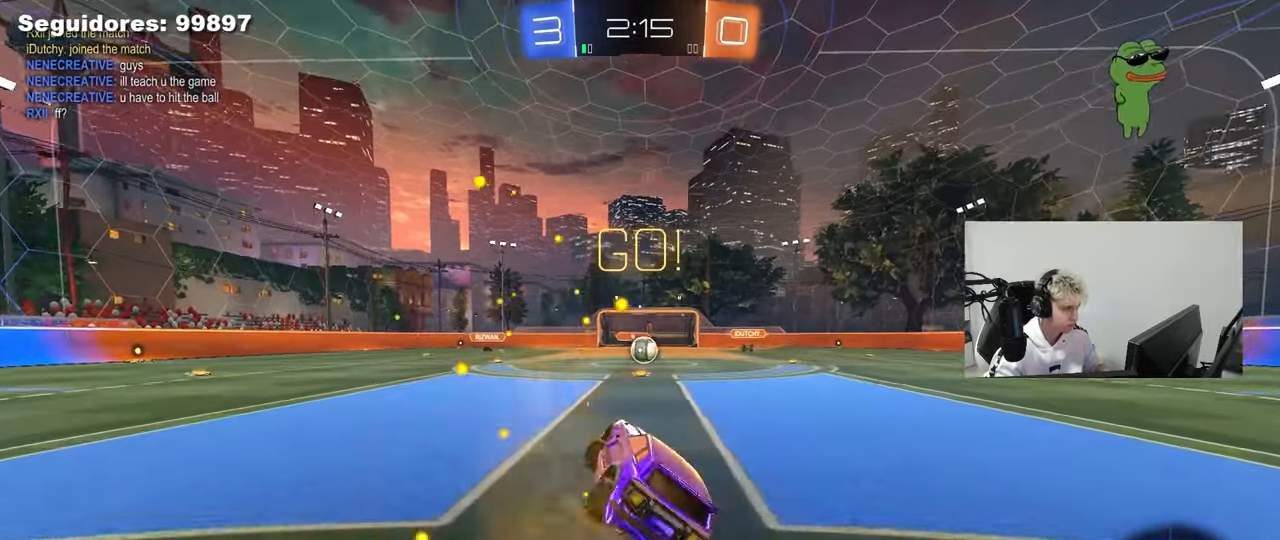
{"keys": ["a", "w"], "mouse": [], "mouse_move": "still", "events": [[100, "a", "down"], [100, "w", "down"], [383, "shift", "down"], [467, "shift", "up"]]}
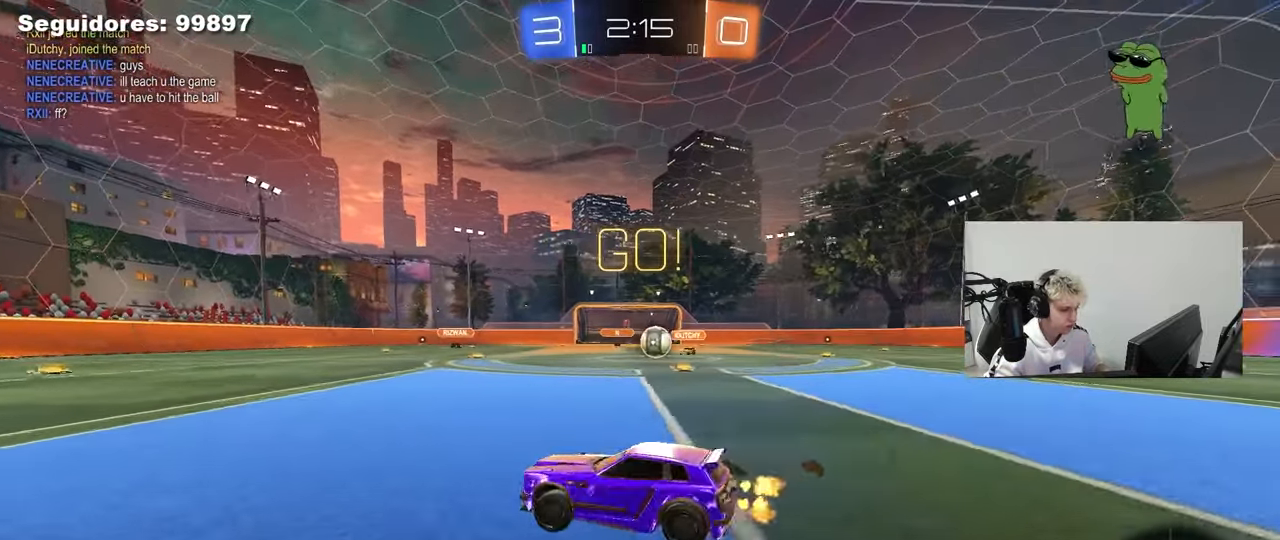
{"keys": ["a", "w"], "mouse": [], "mouse_move": "still", "events": []}
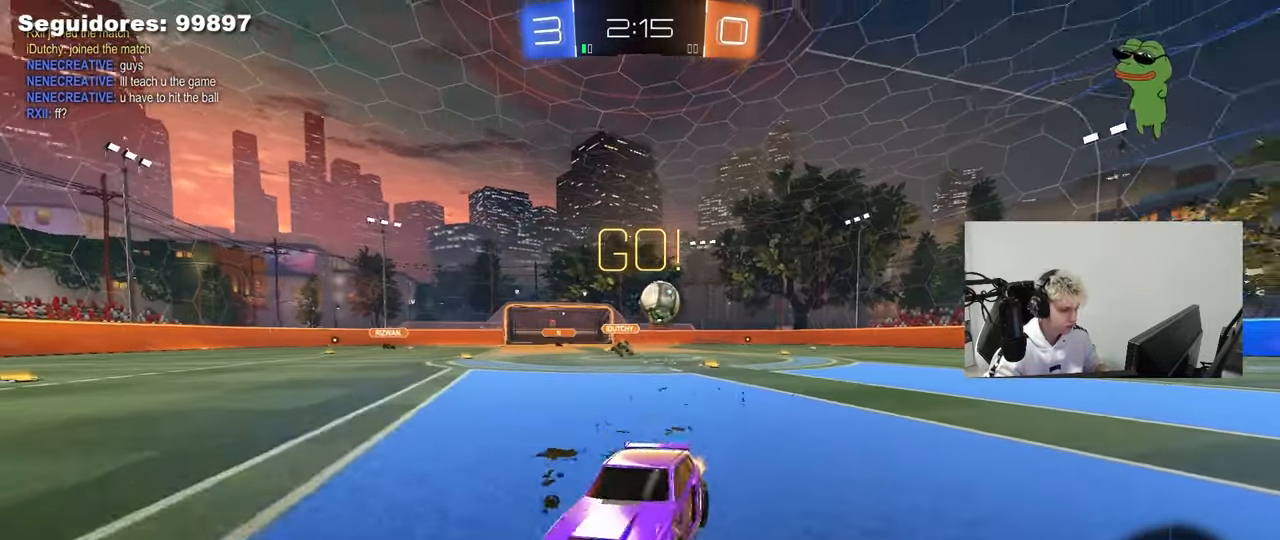
{"keys": ["d", "s"], "mouse": ["left", "right"], "mouse_move": "down-left", "events": [[317, "a", "up"], [367, "mouse_right", "down"], [367, "w", "up"], [417, "d", "down"], [417, "mouse_left", "down"], [450, "s", "down"]]}
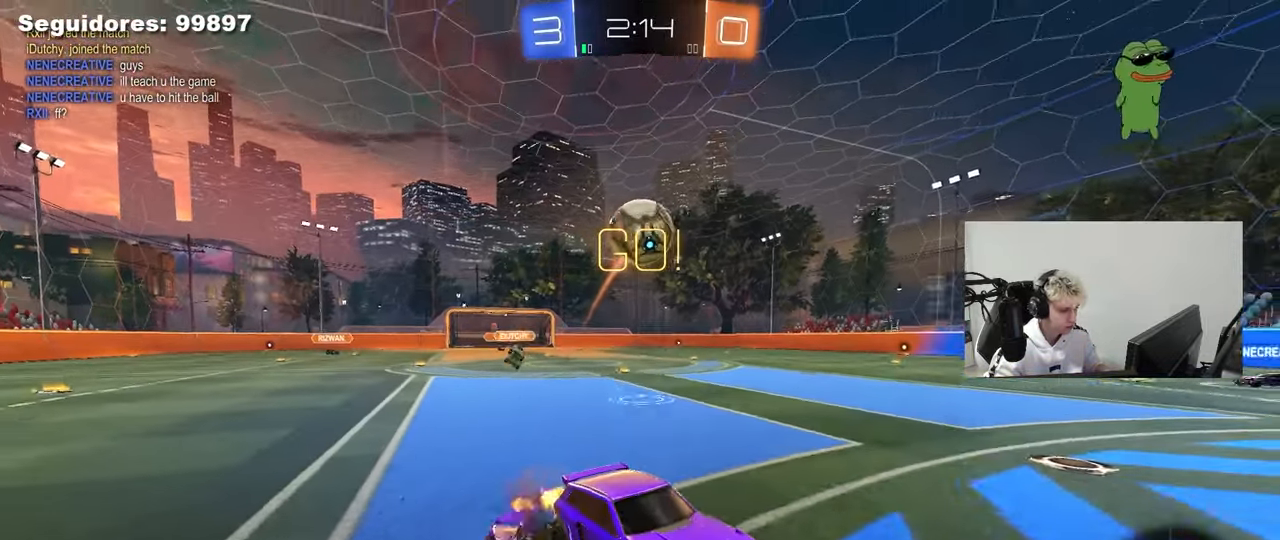
{"keys": ["d", "s"], "mouse": [], "mouse_move": "up", "events": [[50, "d", "up"], [100, "mouse_left", "up"], [100, "mouse_right", "up"], [100, "s", "up"], [150, "mouse_right", "down"], [233, "d", "down"], [233, "s", "down"], [283, "mouse_right", "up"]]}
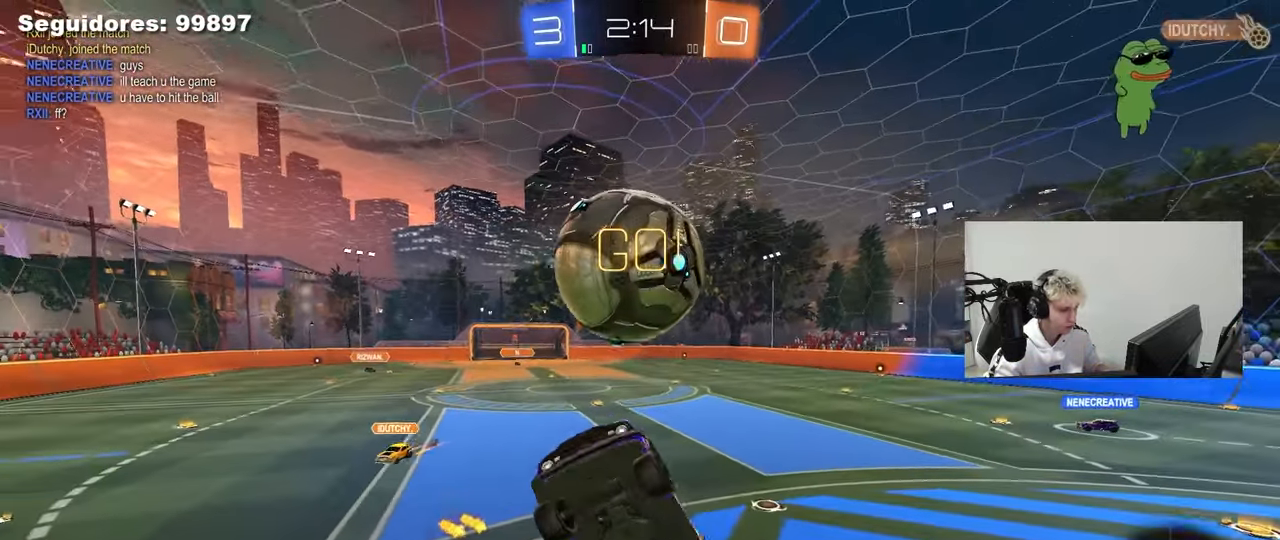
{"keys": ["a"], "mouse": [], "mouse_move": "up", "events": [[17, "a", "down"], [17, "d", "up"], [17, "shift", "down"], [117, "s", "up"], [167, "mouse_left", "down"], [300, "mouse_left", "up"], [483, "shift", "up"]]}
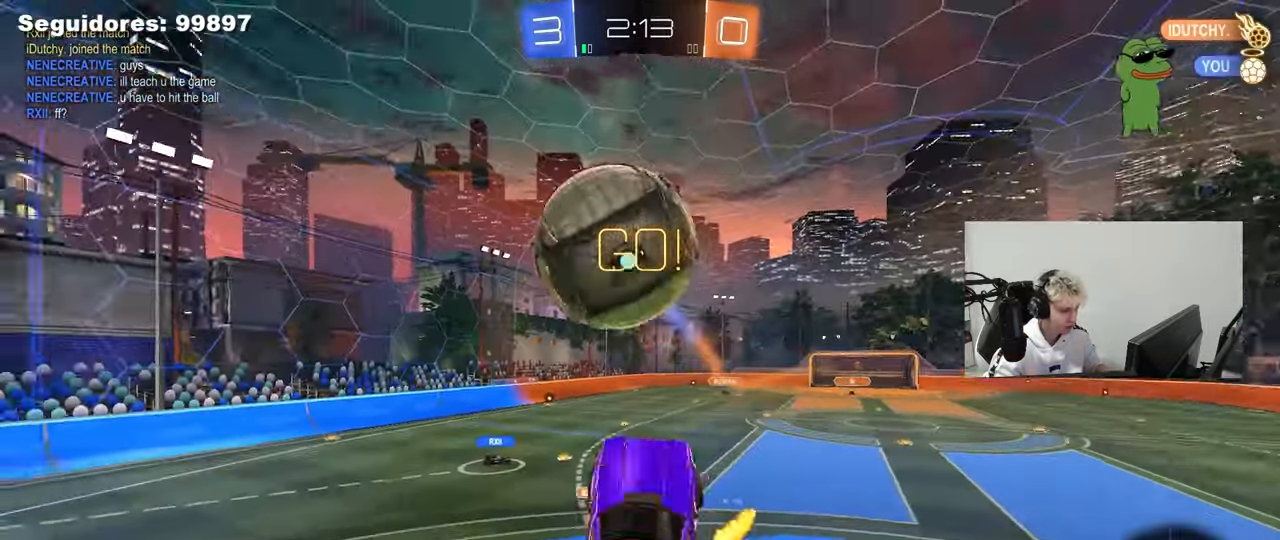
{"keys": ["a", "s", "shift"], "mouse": ["left"], "mouse_move": "down", "events": [[33, "s", "down"], [367, "mouse_left", "down"], [367, "shift", "down"]]}
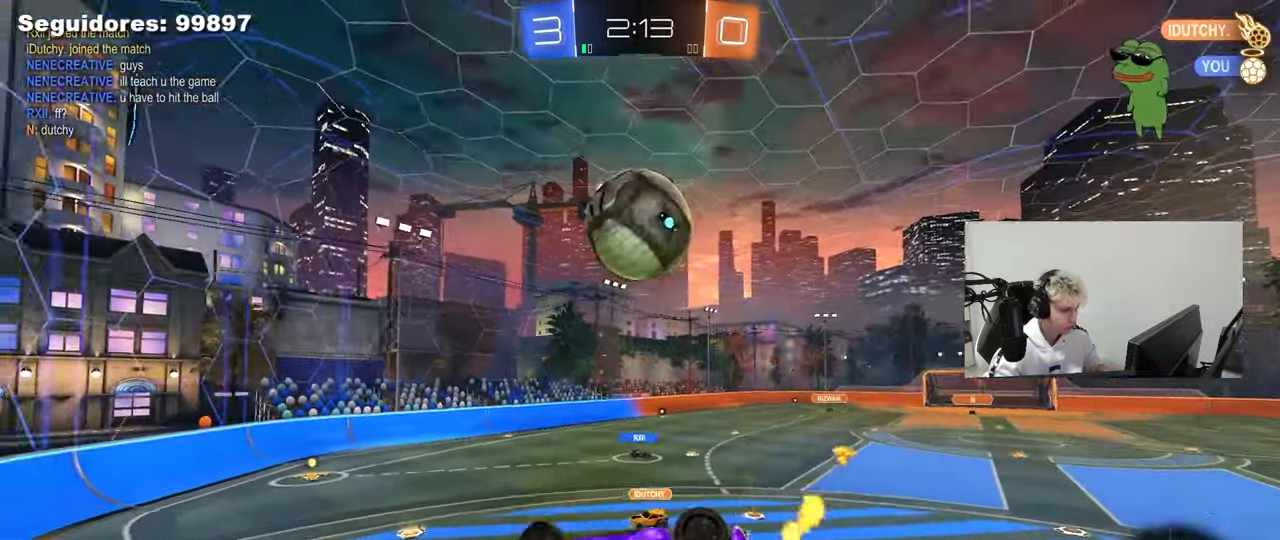
{"keys": ["d"], "mouse": [], "mouse_move": "still", "events": [[100, "mouse_left", "up"], [100, "shift", "up"], [183, "shift", "down"], [233, "s", "up"], [383, "shift", "up"], [417, "a", "up"], [417, "d", "down"]]}
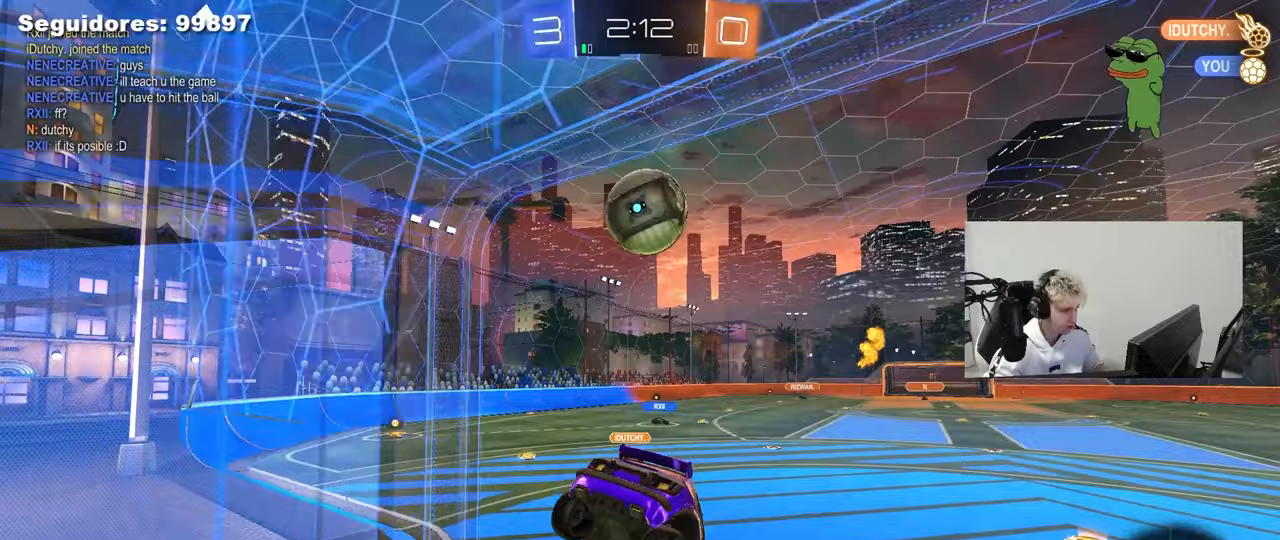
{"keys": ["d", "w"], "mouse": ["left"], "mouse_move": "down", "events": [[67, "d", "up"], [67, "w", "down"], [300, "d", "down"], [350, "mouse_left", "down"]]}
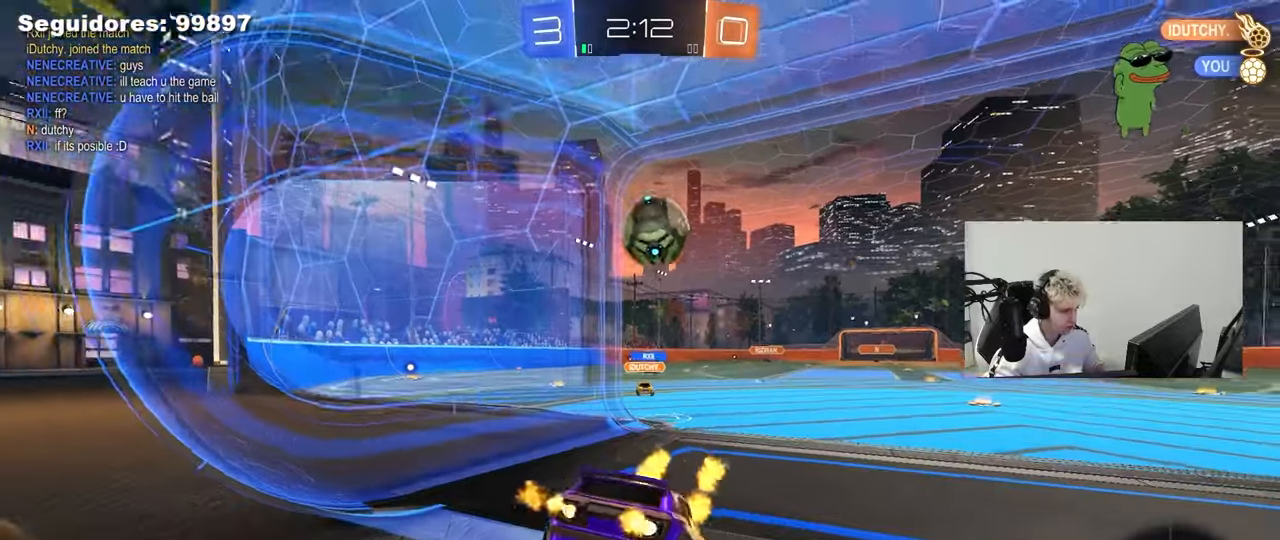
{"keys": ["a", "s"], "mouse": ["left", "right"], "mouse_move": "down", "events": [[83, "d", "up"], [167, "a", "down"], [267, "a", "up"], [267, "d", "down"], [367, "d", "up"], [367, "w", "up"], [400, "mouse_right", "down"], [450, "d", "down"], [500, "a", "down"], [500, "d", "up"], [500, "s", "down"]]}
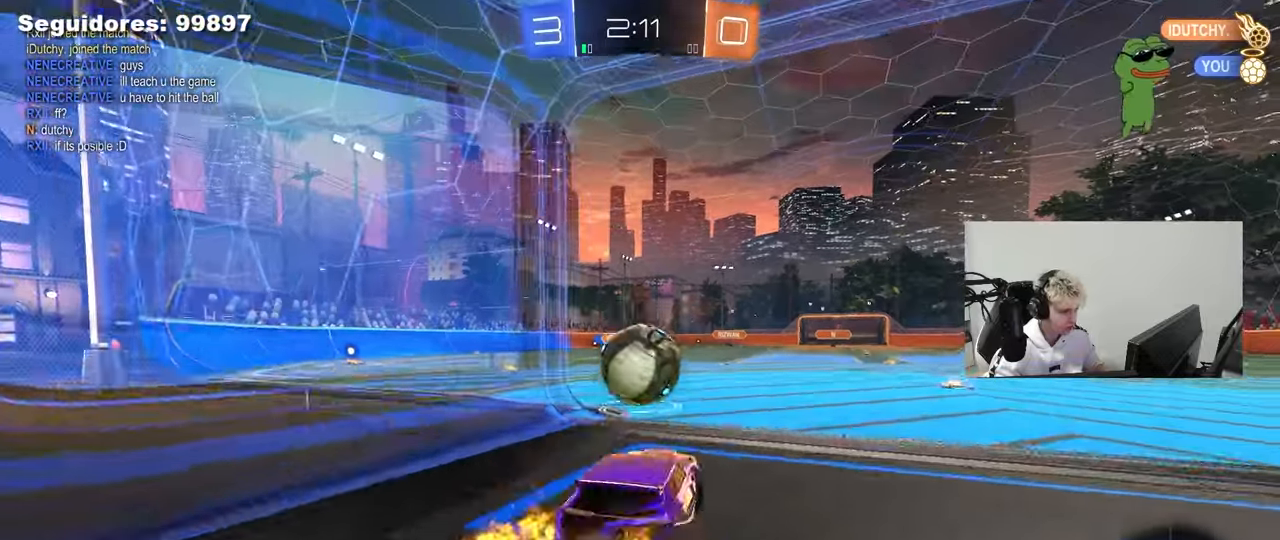
{"keys": ["w"], "mouse": ["left", "right"], "mouse_move": "down-left", "events": [[150, "a", "up"], [150, "s", "up"], [183, "mouse_right", "up"], [333, "w", "down"], [383, "mouse_right", "down"]]}
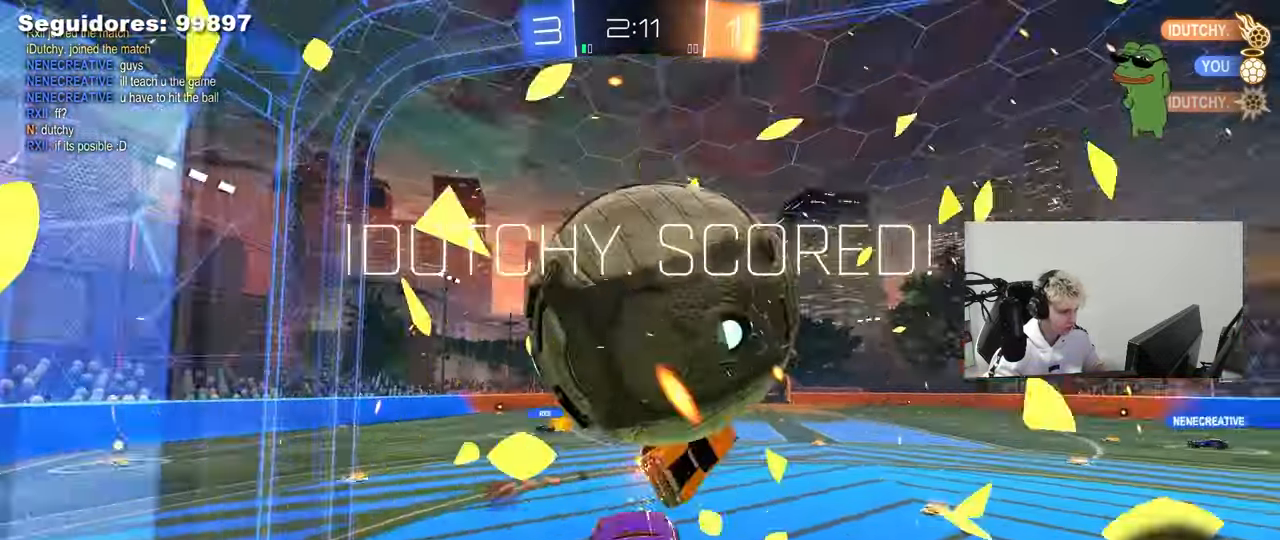
{"keys": ["space"], "mouse": [], "mouse_move": "still", "events": [[17, "mouse_left", "up"], [67, "mouse_right", "up"], [67, "shift", "down"], [200, "w", "up"], [300, "shift", "up"], [383, "space", "down"]]}
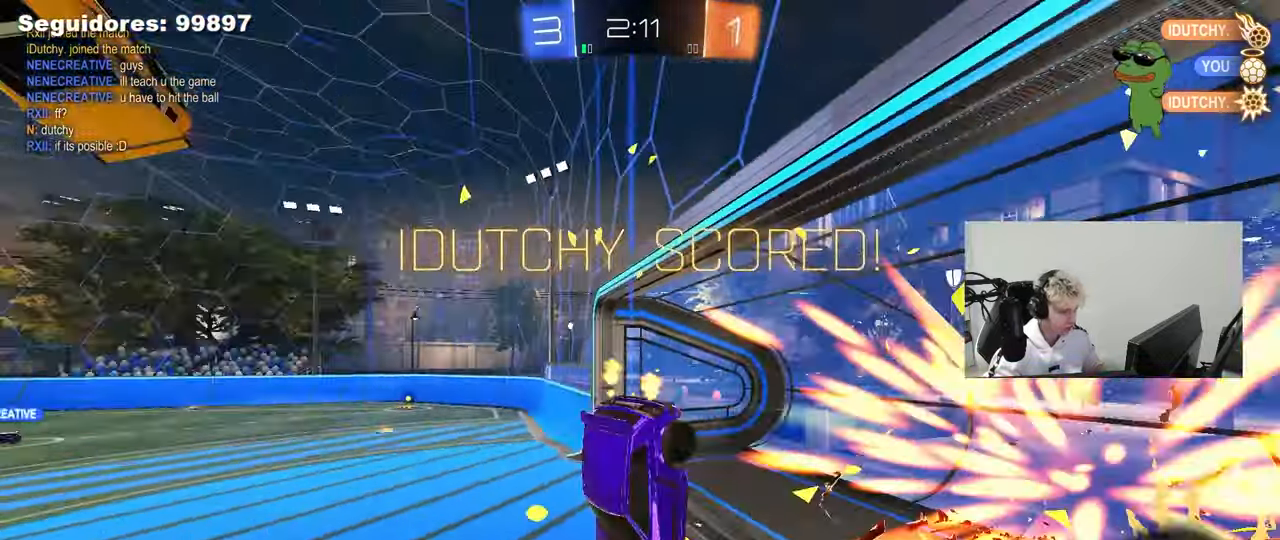
{"keys": ["d"], "mouse": [], "mouse_move": "still", "events": [[33, "space", "up"], [33, "tab", "down"], [317, "d", "down"], [317, "tab", "up"]]}
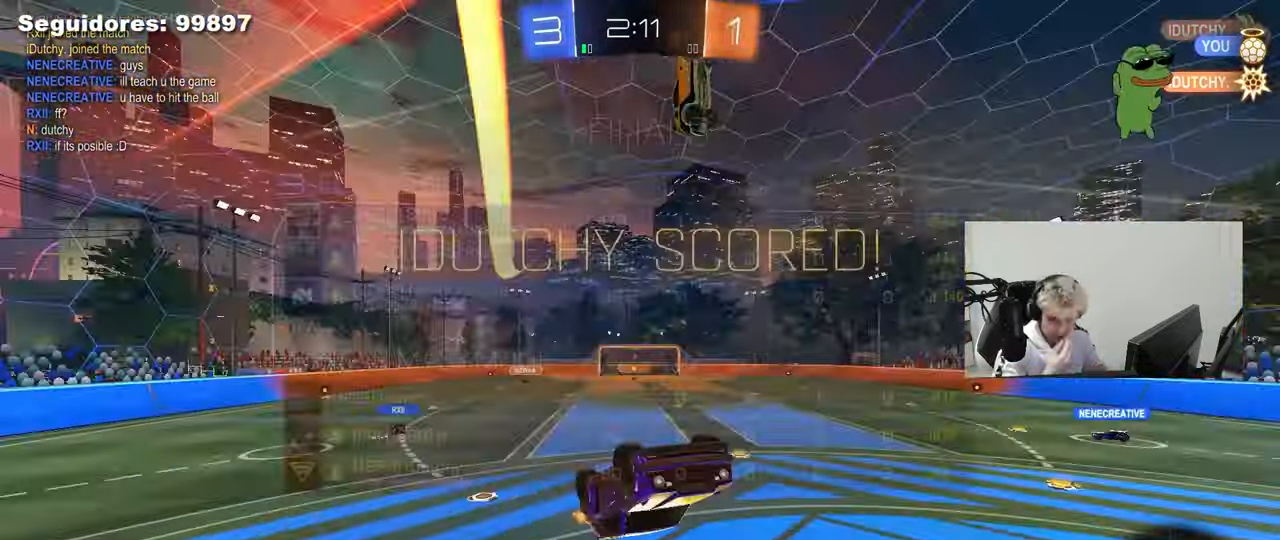
{"keys": [], "mouse": [], "mouse_move": "still", "events": [[133, "d", "up"]]}
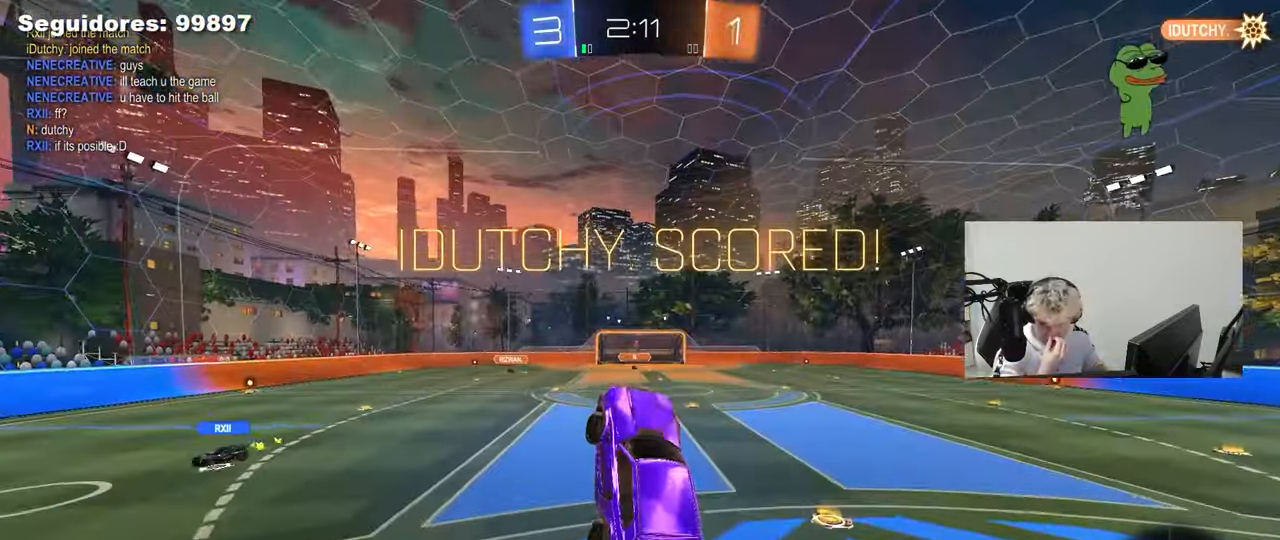
{"keys": [], "mouse": [], "mouse_move": "still", "events": []}
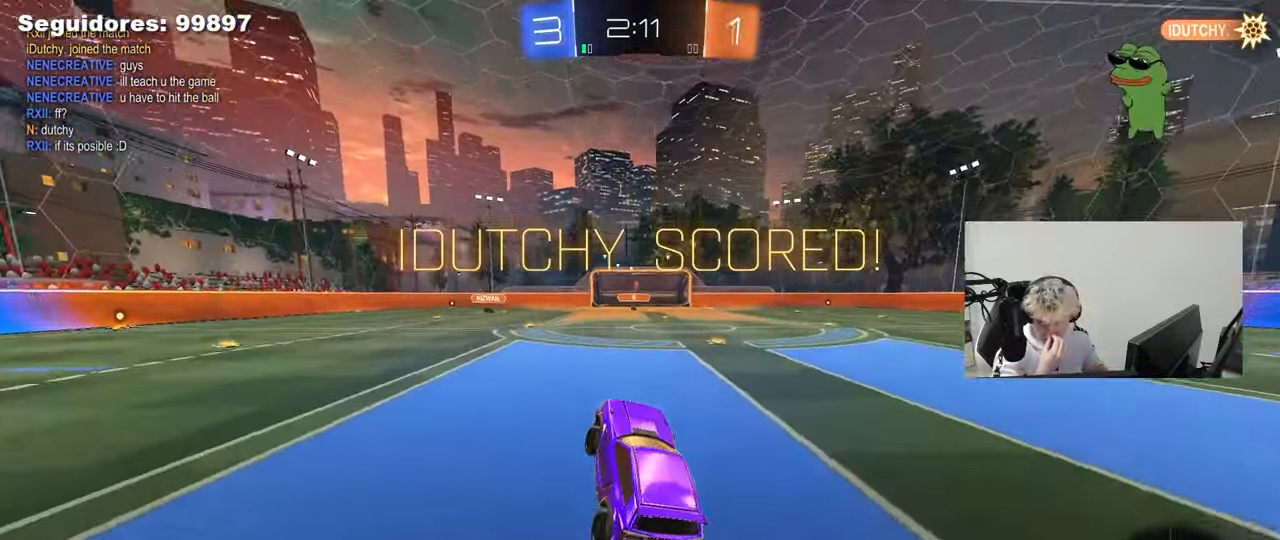
{"keys": ["w"], "mouse": [], "mouse_move": "still", "events": [[83, "w", "down"], [183, "a", "down"], [267, "a", "up"]]}
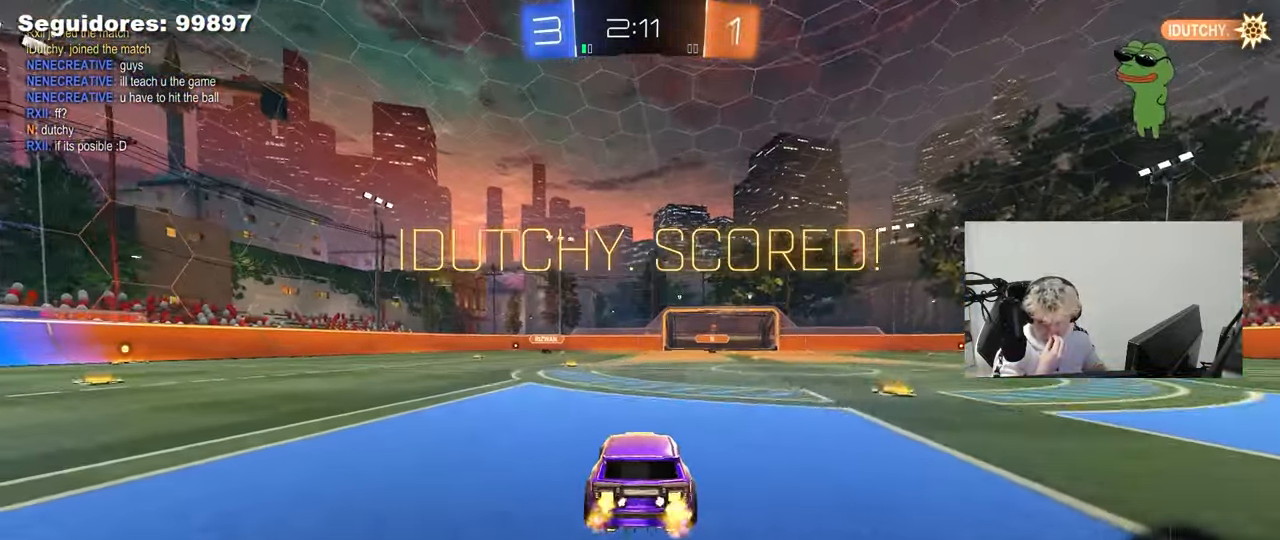
{"keys": ["w"], "mouse": [], "mouse_move": "still", "events": [[100, "a", "down"], [283, "a", "up"]]}
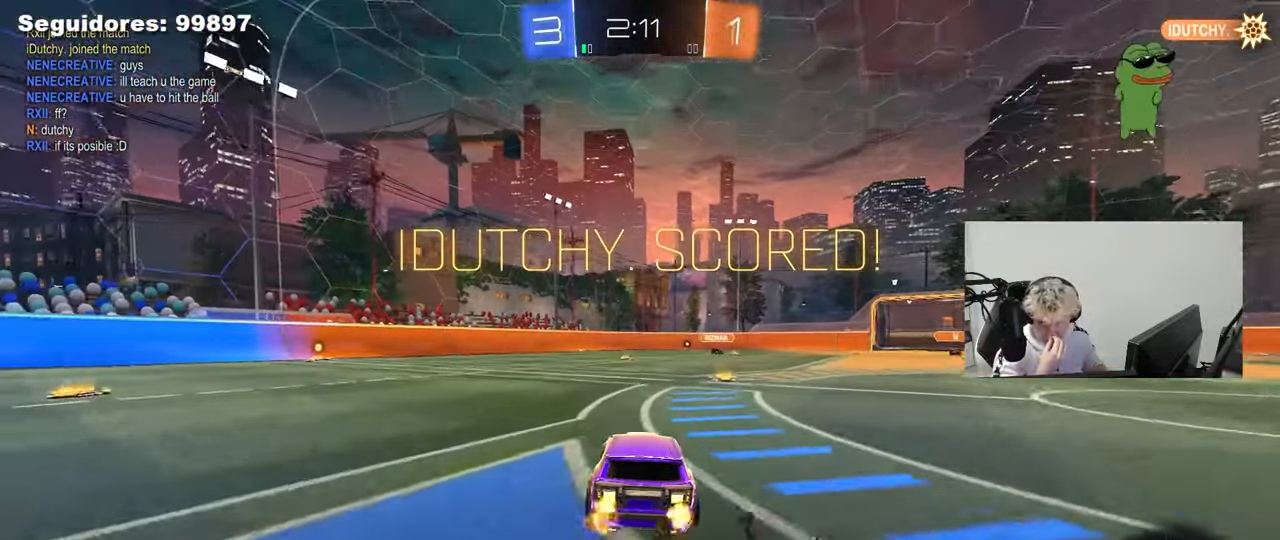
{"keys": ["a", "w"], "mouse": [], "mouse_move": "still", "events": [[117, "d", "down"], [300, "d", "up"], [483, "a", "down"]]}